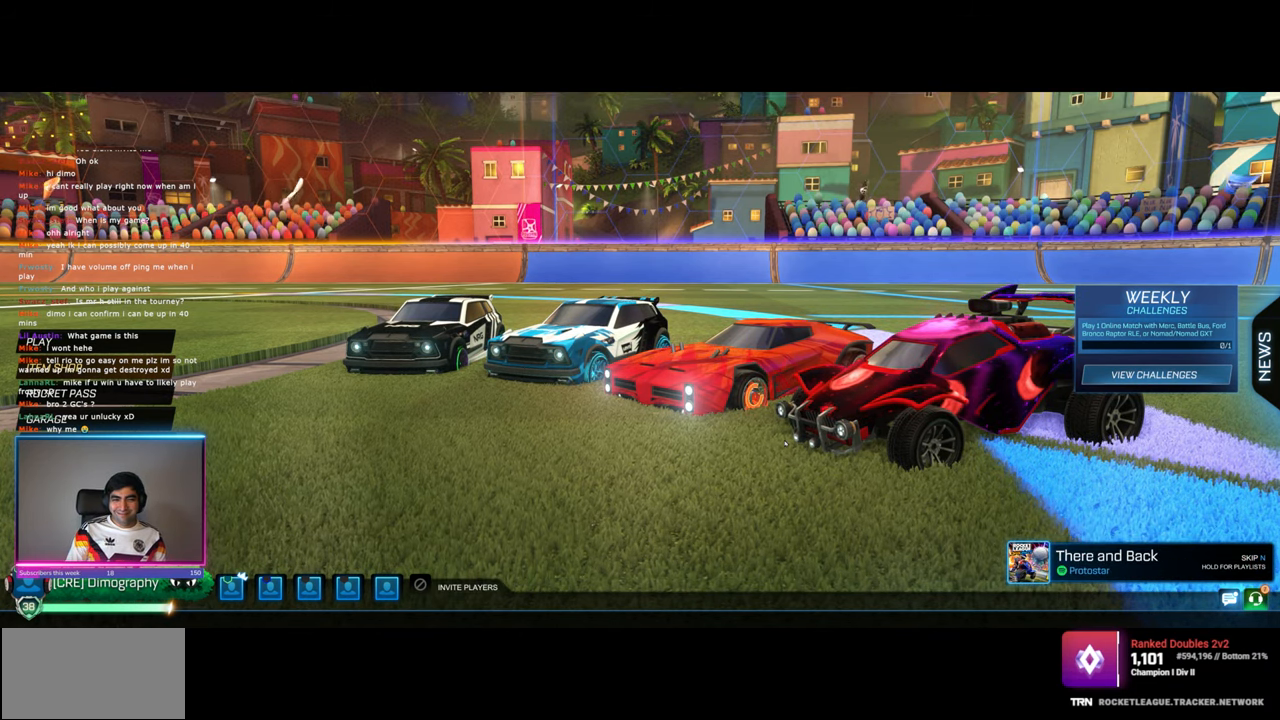
Gameplay with keyboard and mouse; each line is a JSON object with the keys and mouse buttons held at the frame after it. "events" lists presses ("down") and releases ("up") of "a", "ctrl", "d", "e", "q", "s", "shift", "space", "w", "mouse_left", "mouse_wheel", "mouse_right", "mouse_mb4" and "mouse_mb5" between this image and that frame as [ms after this image, input, new state], when the widget could be followed in between. "mouse_left", "mouse_wheel", "mouse_right", "mouse_mb4", "mouse_mb5" = the "left", "wheel", "right", "mb4", "mb5" buttons of the "mouse" list. No other keys are recorded. "wheel" means that the mouse wheel is clicked or scrolled. Mouse movement is not recorded.
{"keys": [], "mouse": [], "events": [[33, "mouse_left", "down"], [117, "mouse_left", "up"]]}
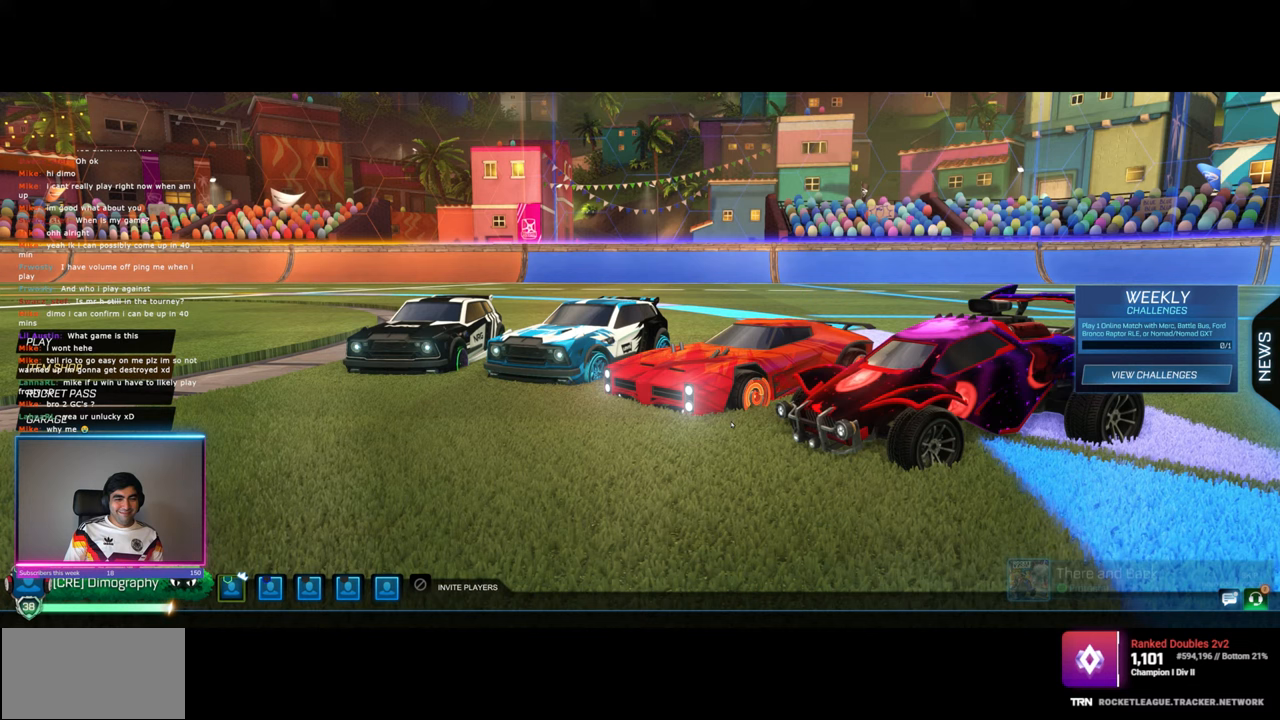
{"keys": [], "mouse": [], "events": []}
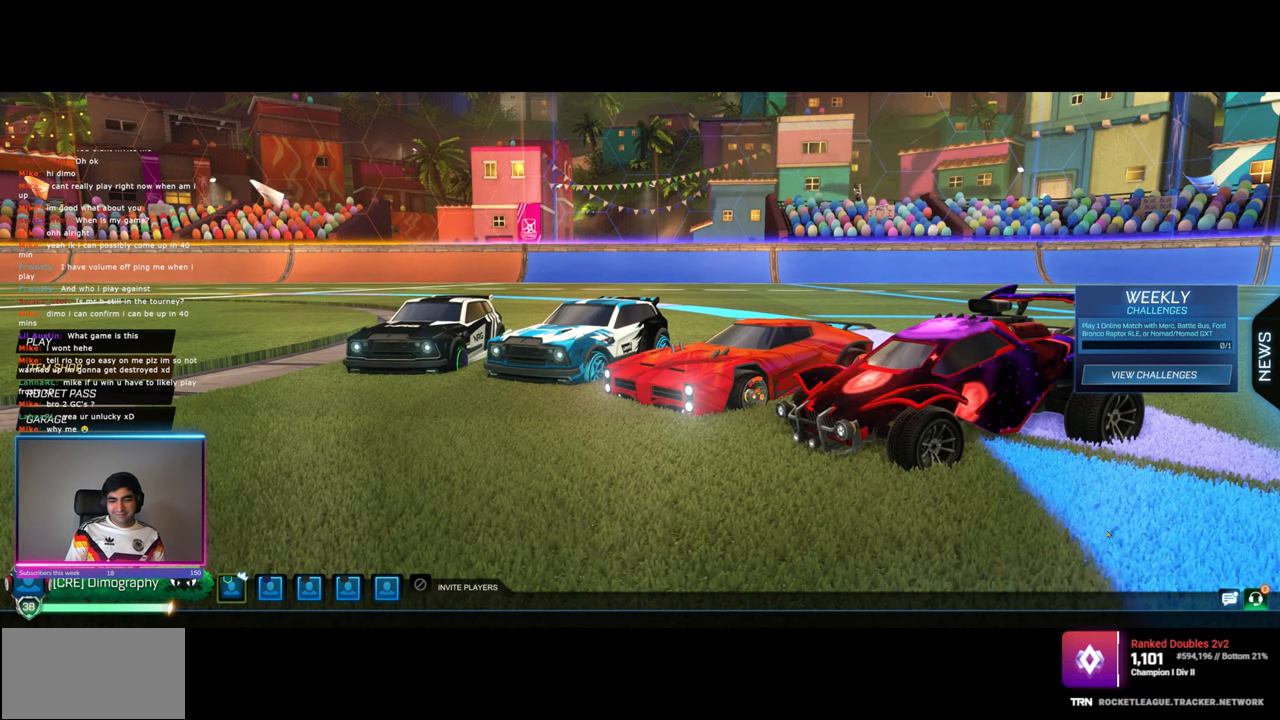
{"keys": [], "mouse": [], "events": []}
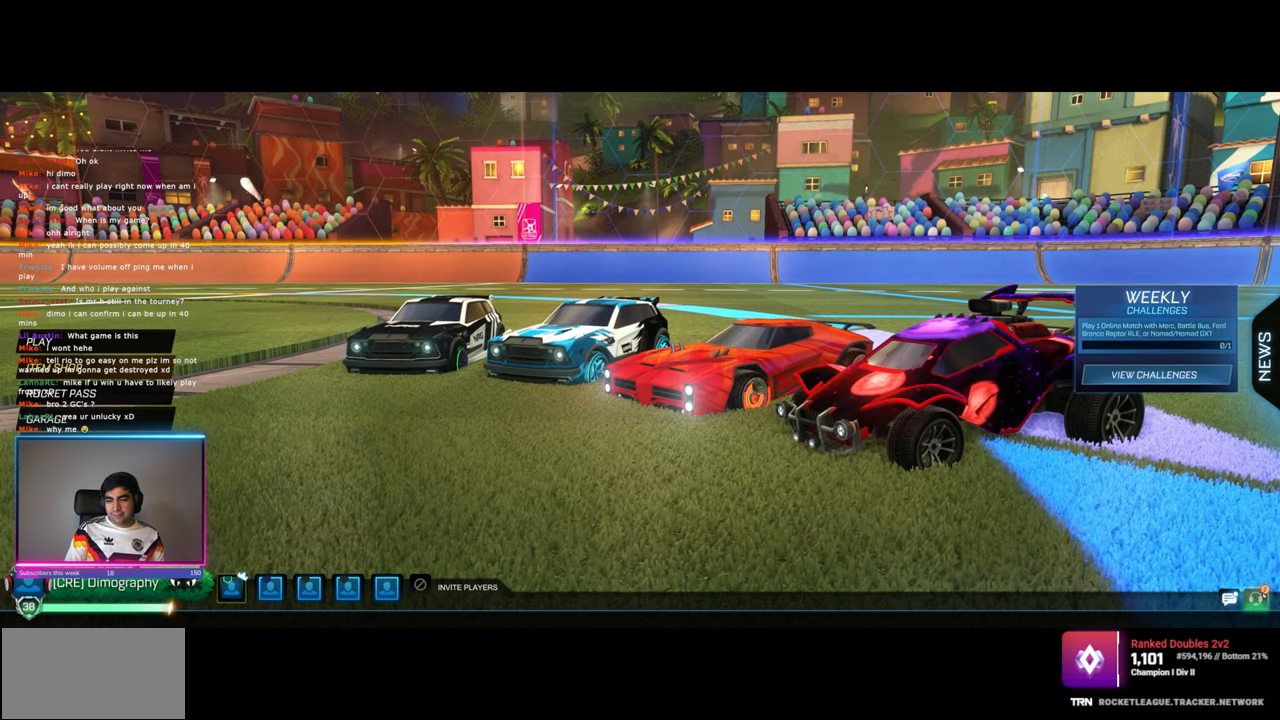
{"keys": [], "mouse": [], "events": [[33, "mouse_left", "down"], [117, "mouse_left", "up"]]}
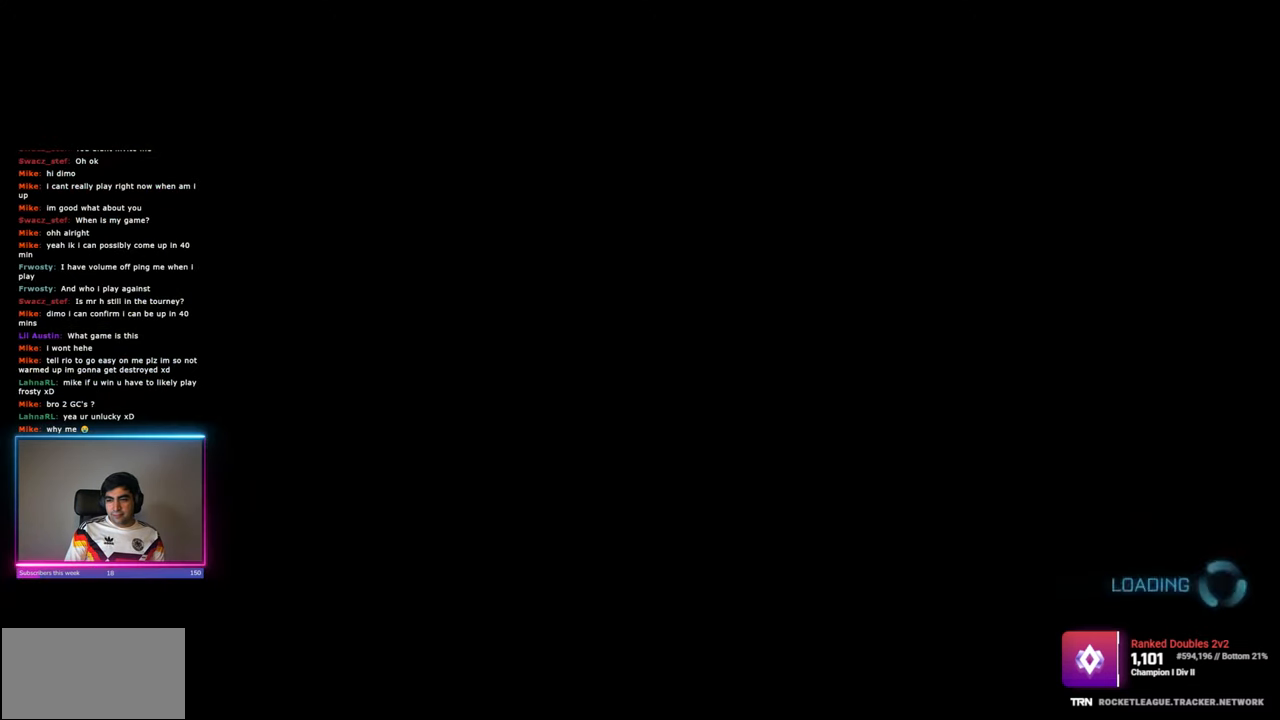
{"keys": [], "mouse": [], "events": []}
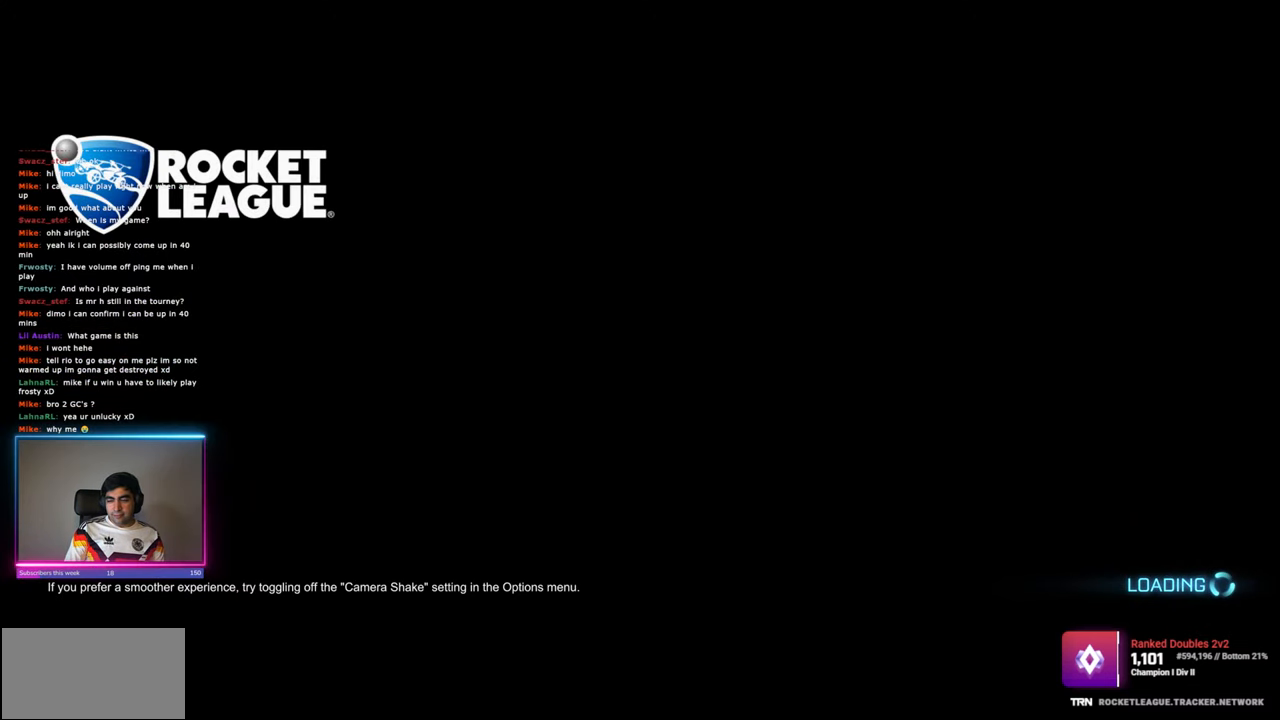
{"keys": [], "mouse": [], "events": []}
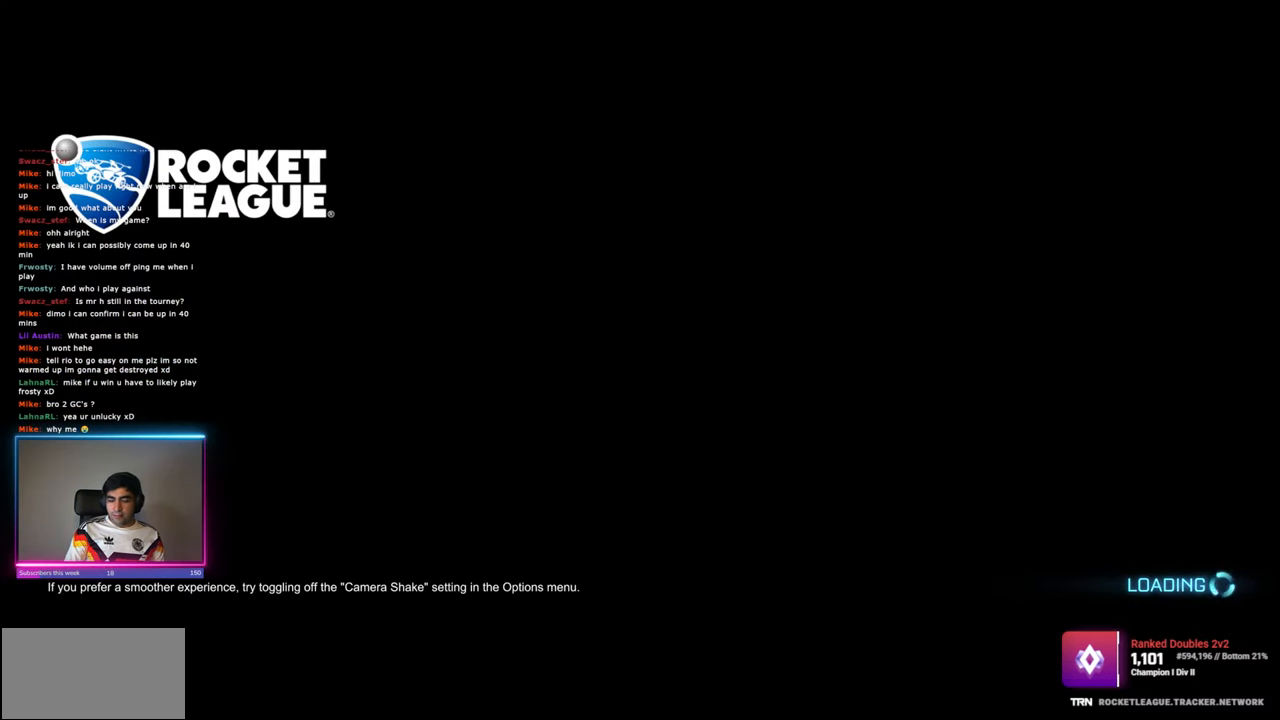
{"keys": [], "mouse": [], "events": []}
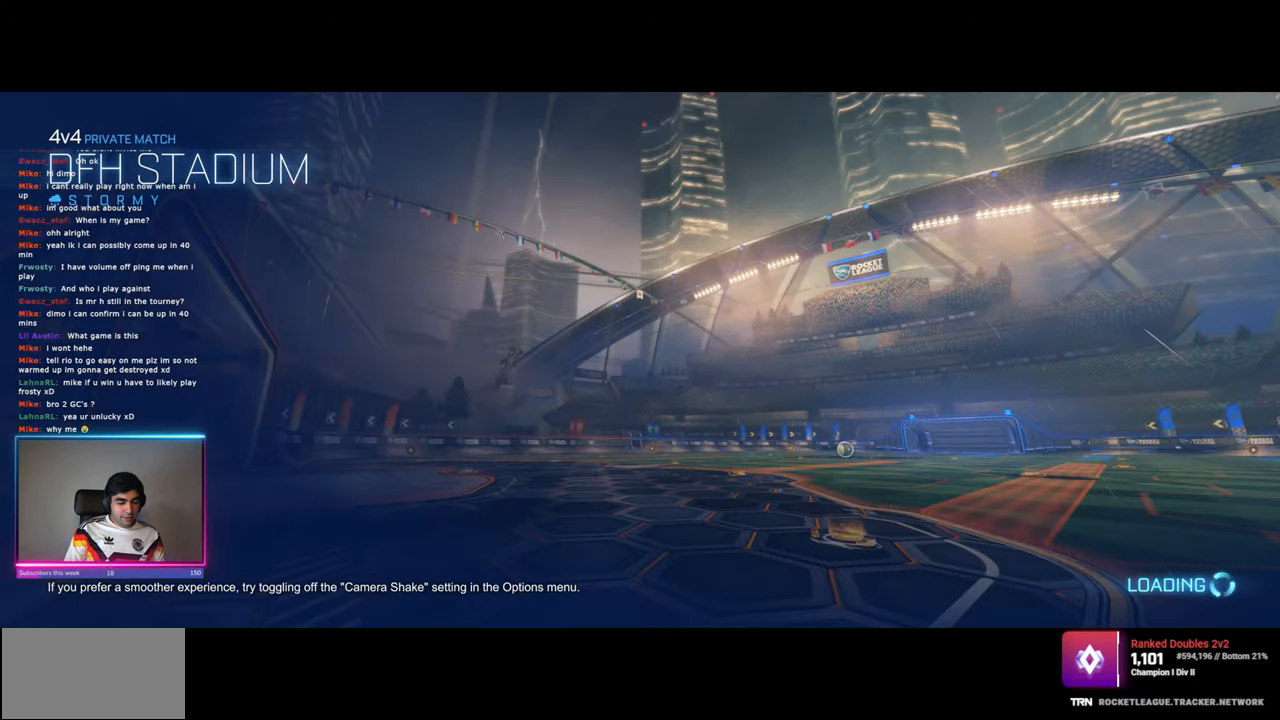
{"keys": [], "mouse": [], "events": []}
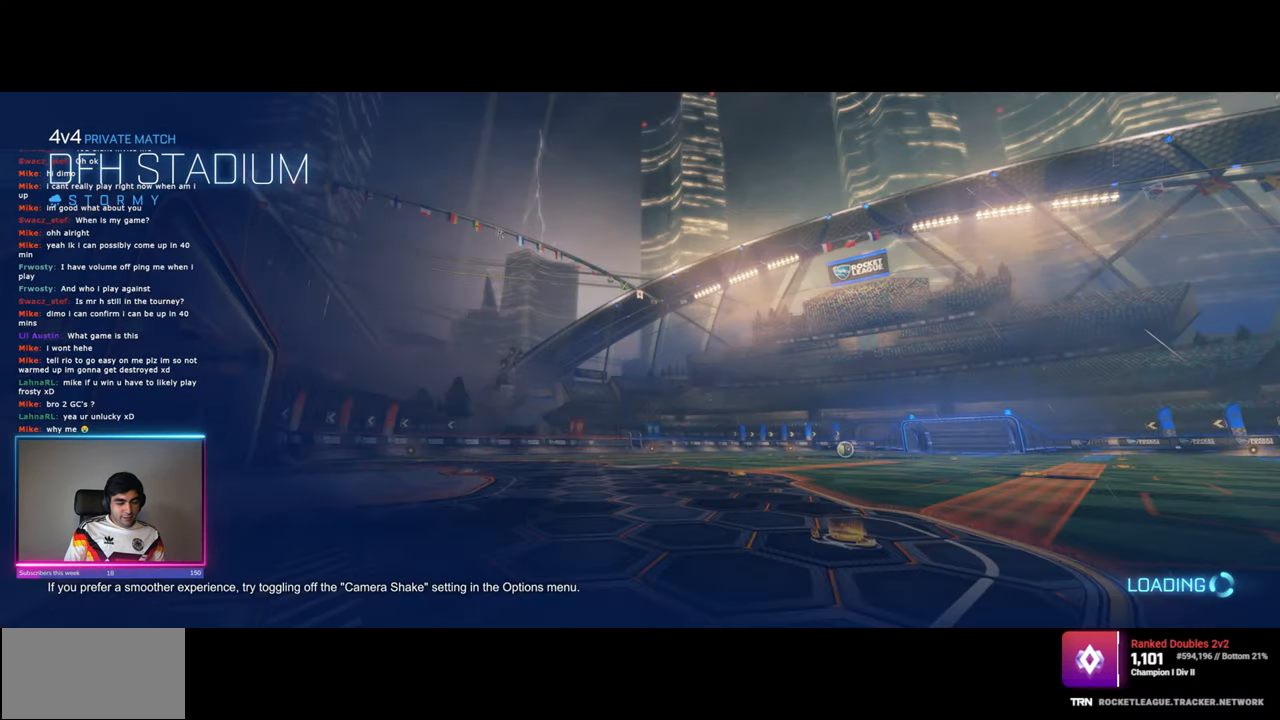
{"keys": [], "mouse": [], "events": []}
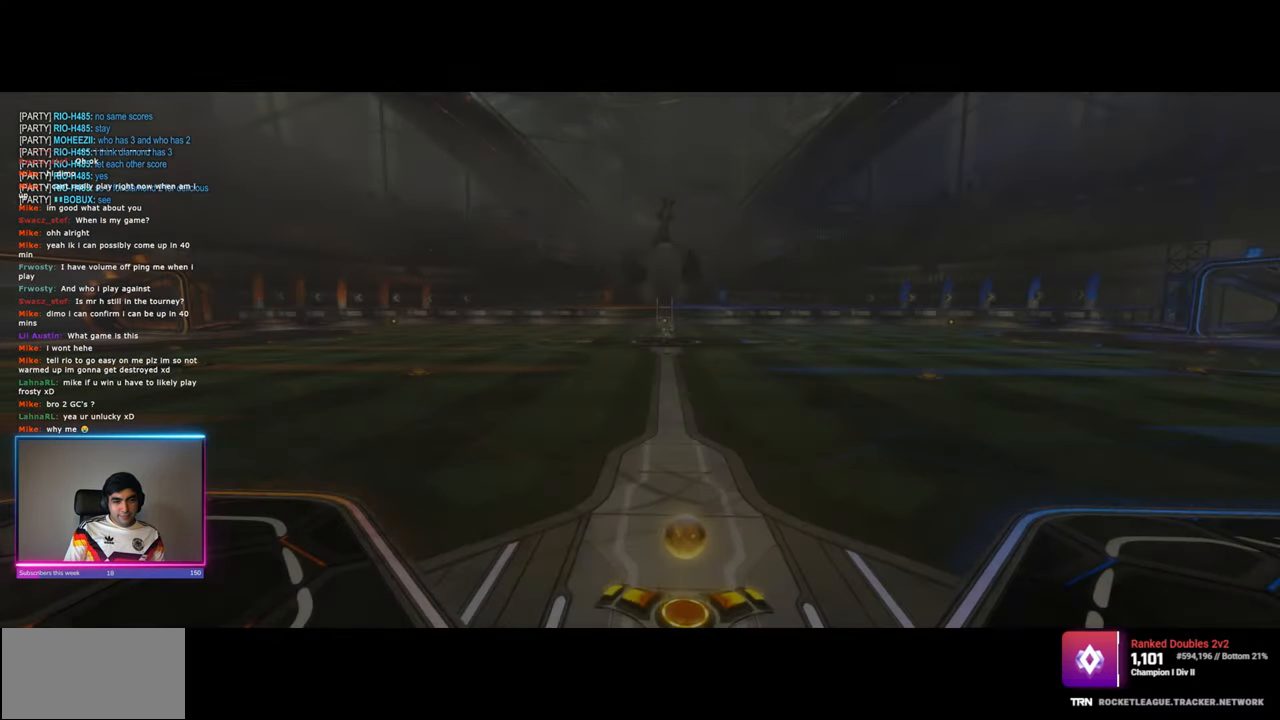
{"keys": [], "mouse": [], "events": []}
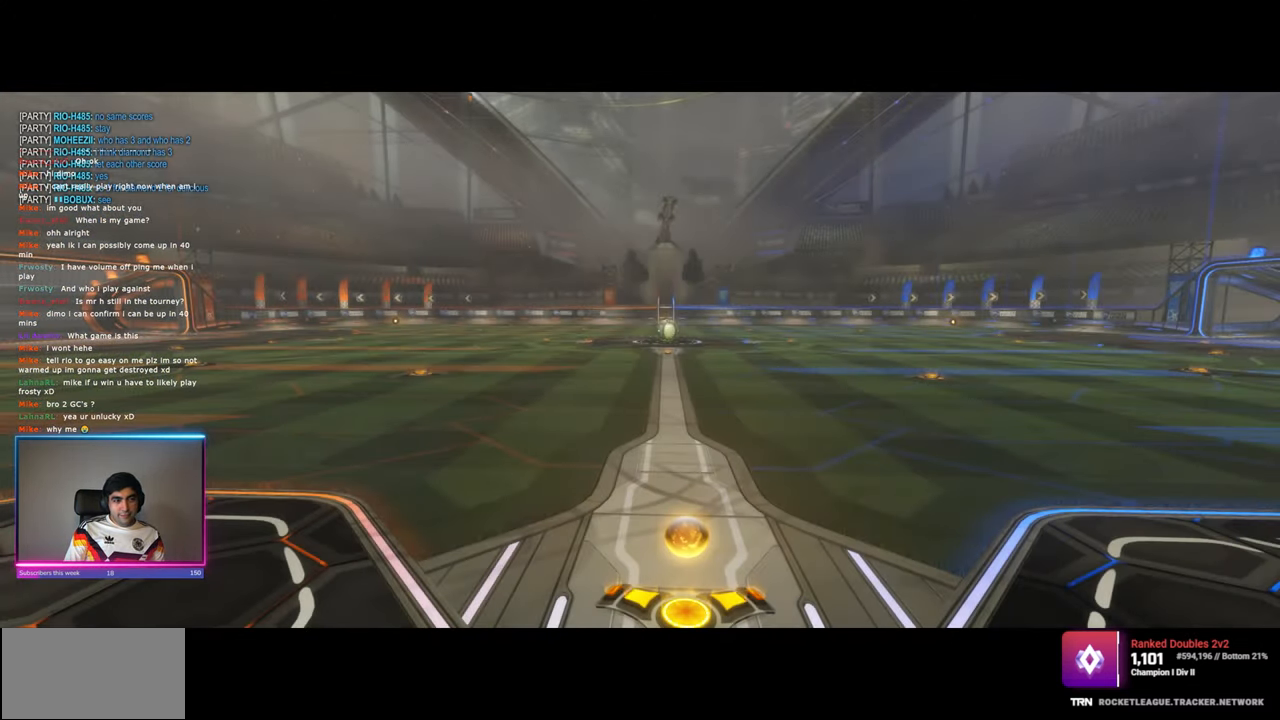
{"keys": [], "mouse": [], "events": []}
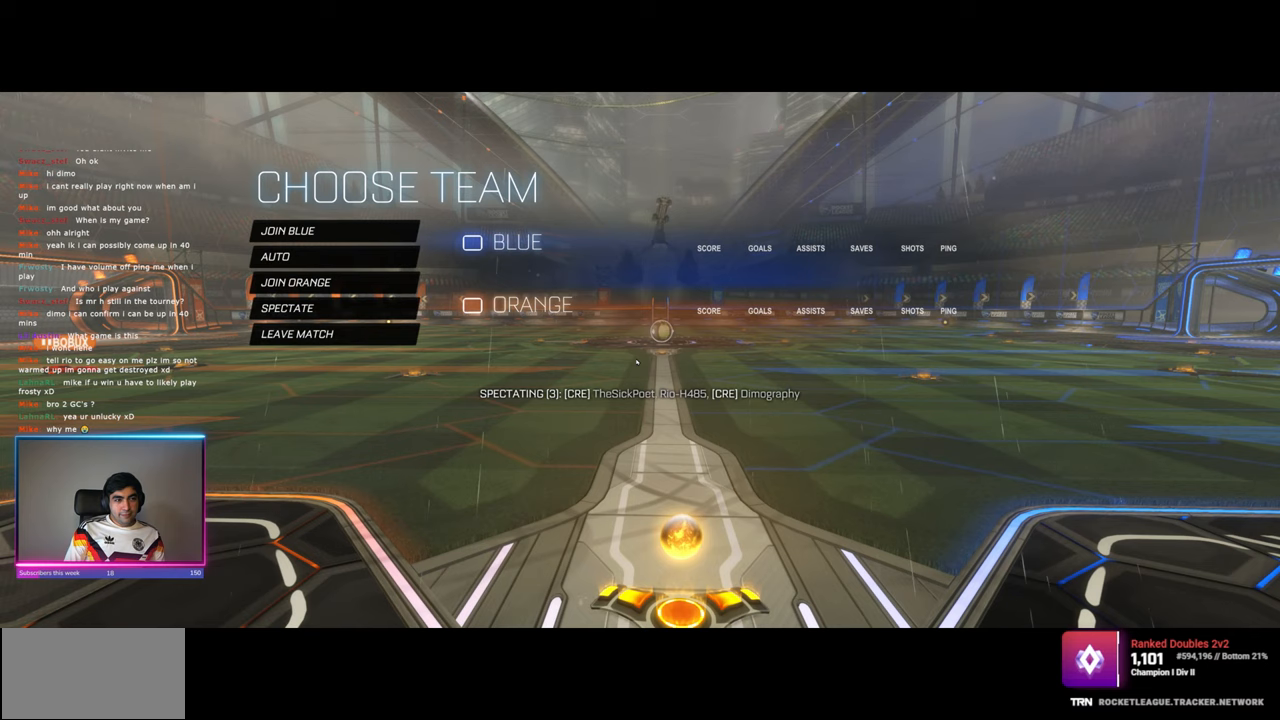
{"keys": [], "mouse": [], "events": []}
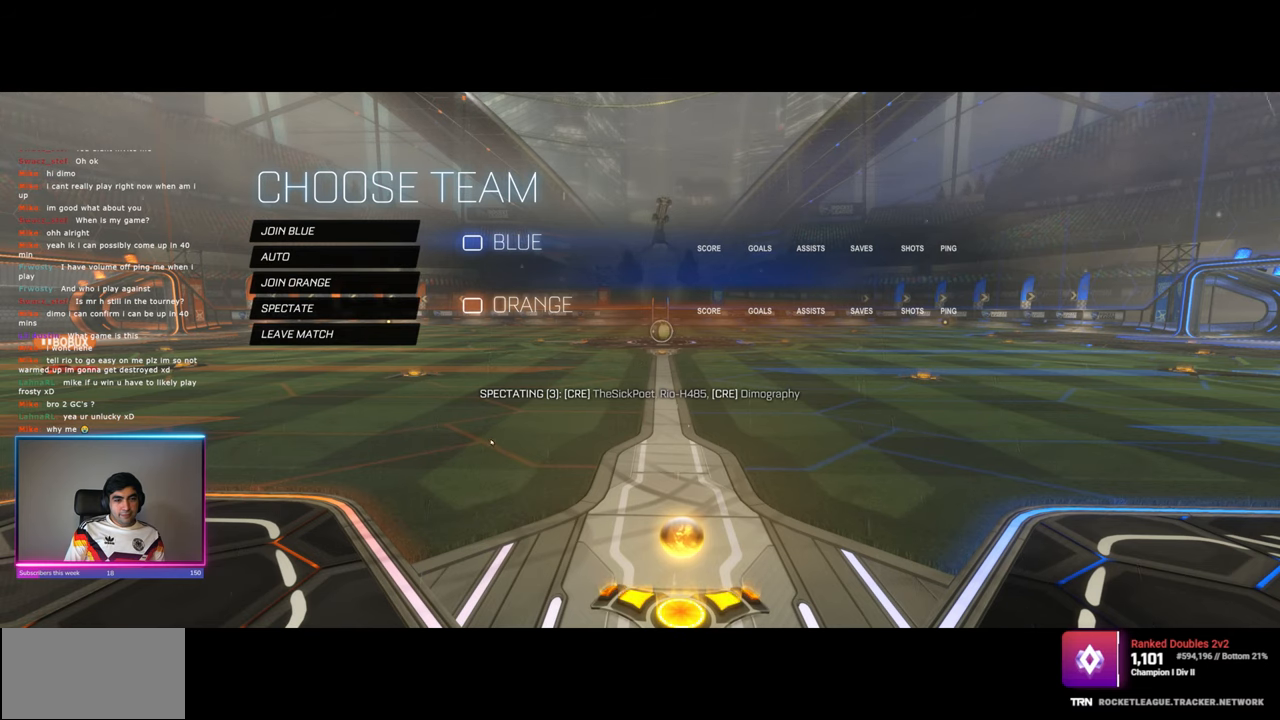
{"keys": [], "mouse": [], "events": []}
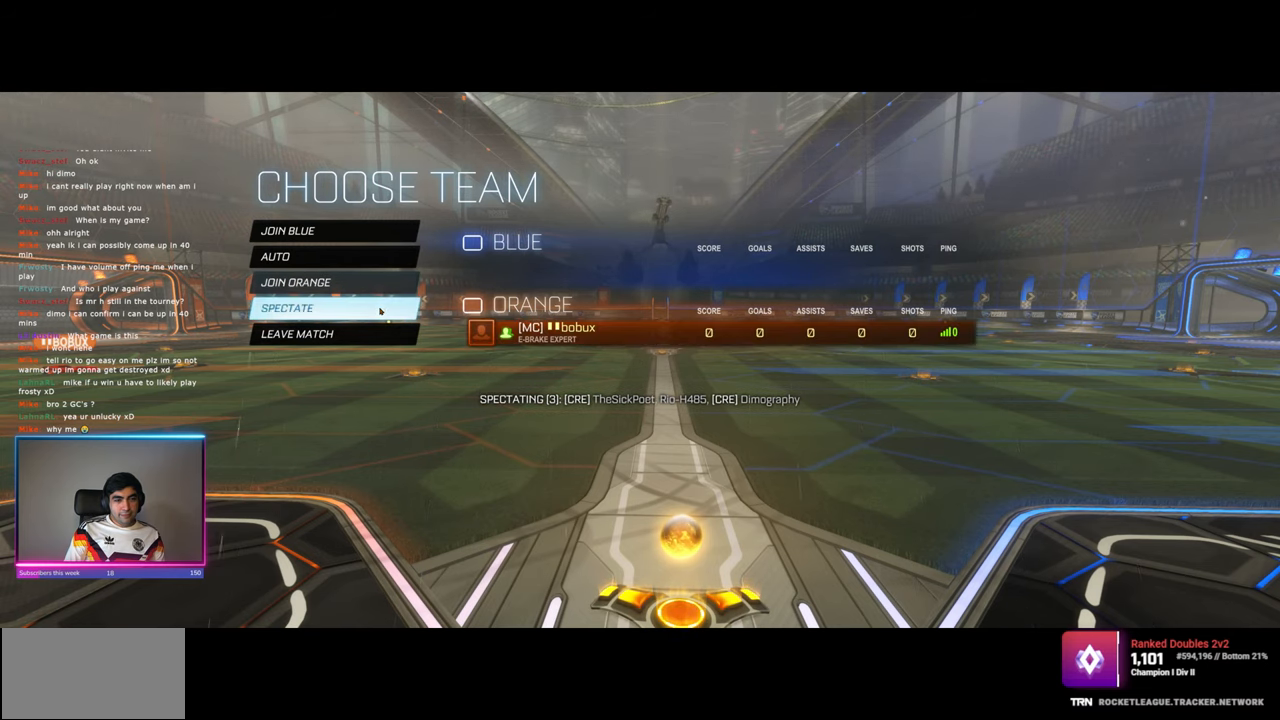
{"keys": [], "mouse": [], "events": [[83, "mouse_left", "down"], [150, "mouse_left", "up"]]}